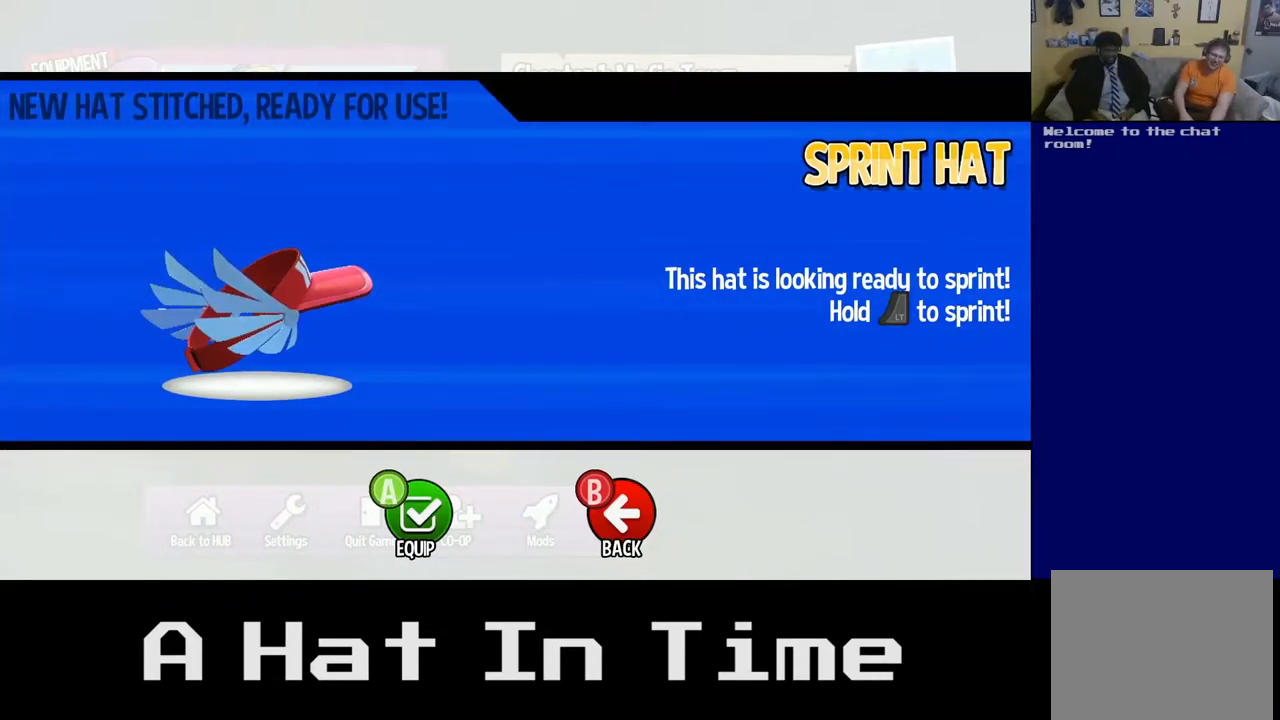
Gameplay with a controller (Xbox layout); each line is a JSON object with the inputs held at the frame after it. "events" lists button and stick changes between this image and that frame as [ms after this image, input, new state], when the widget could be followed in between. Not read: L3.
{"buttons": [], "left_stick": "left", "right_stick": "center", "events": [[467, "left_stick", "left"]]}
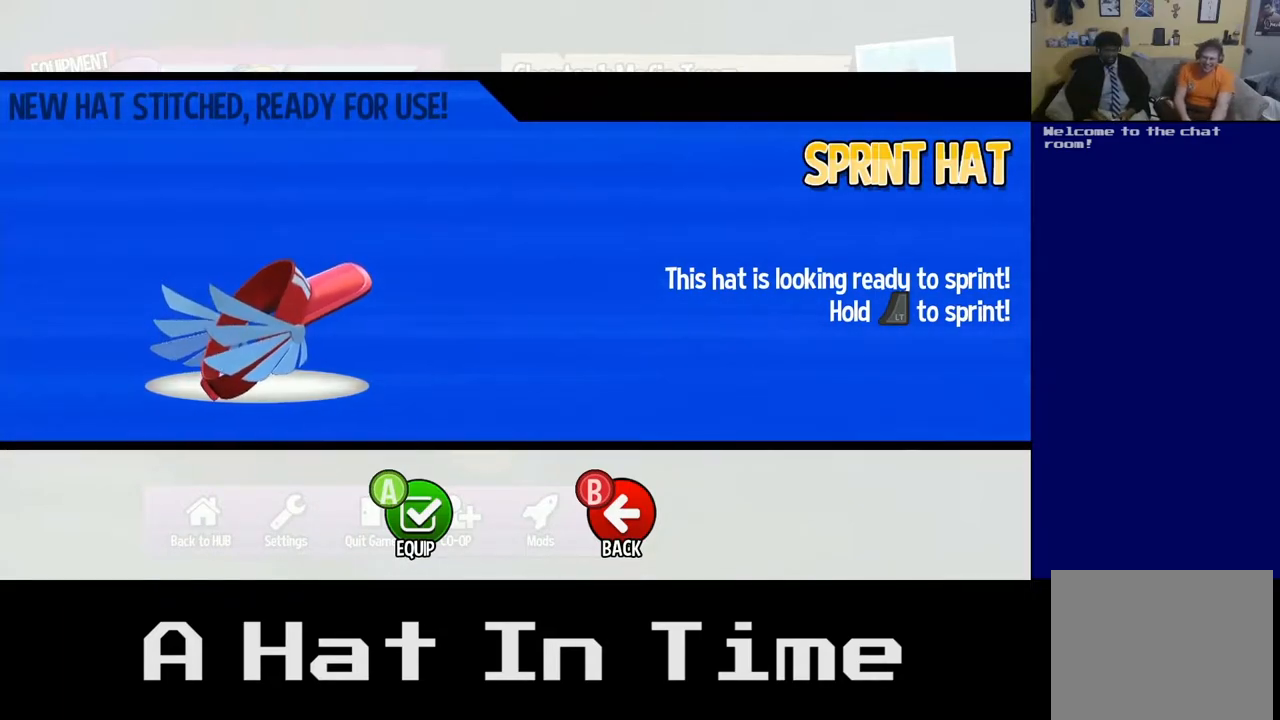
{"buttons": [], "left_stick": "center", "right_stick": "center", "events": [[483, "left_stick", "center"]]}
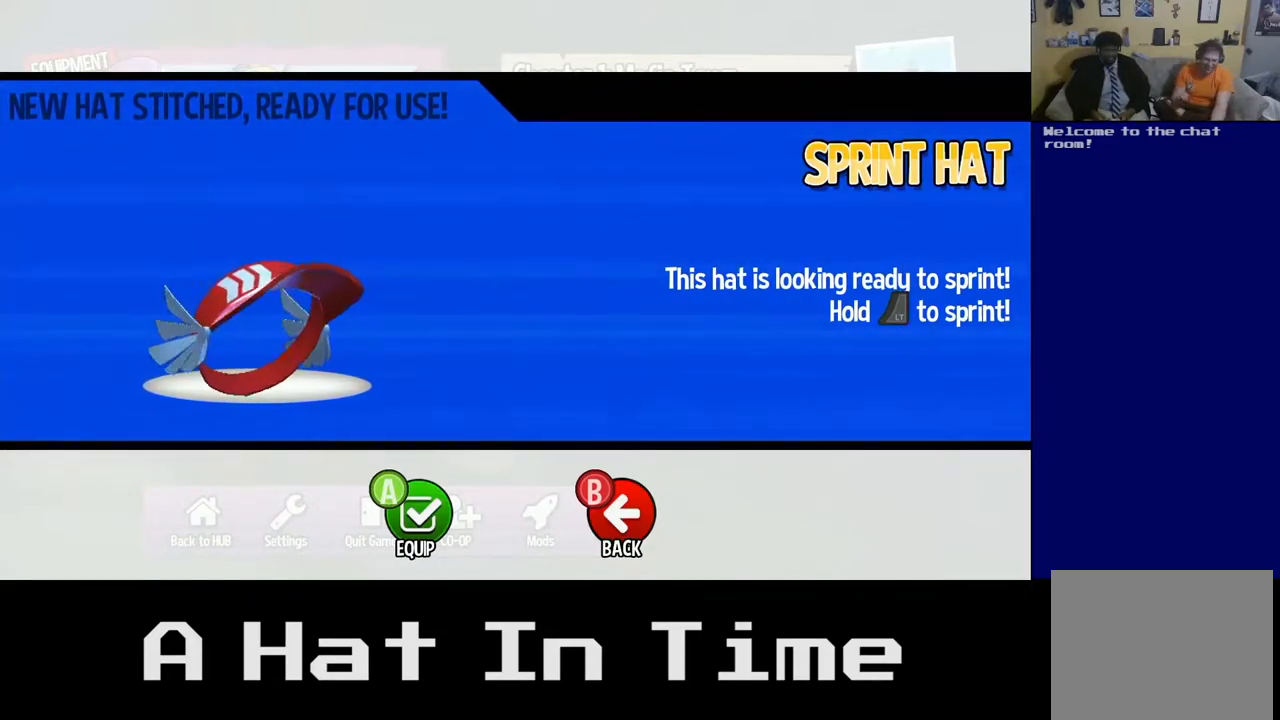
{"buttons": [], "left_stick": "center", "right_stick": "center", "events": [[167, "left_stick", "down"], [467, "left_stick", "center"]]}
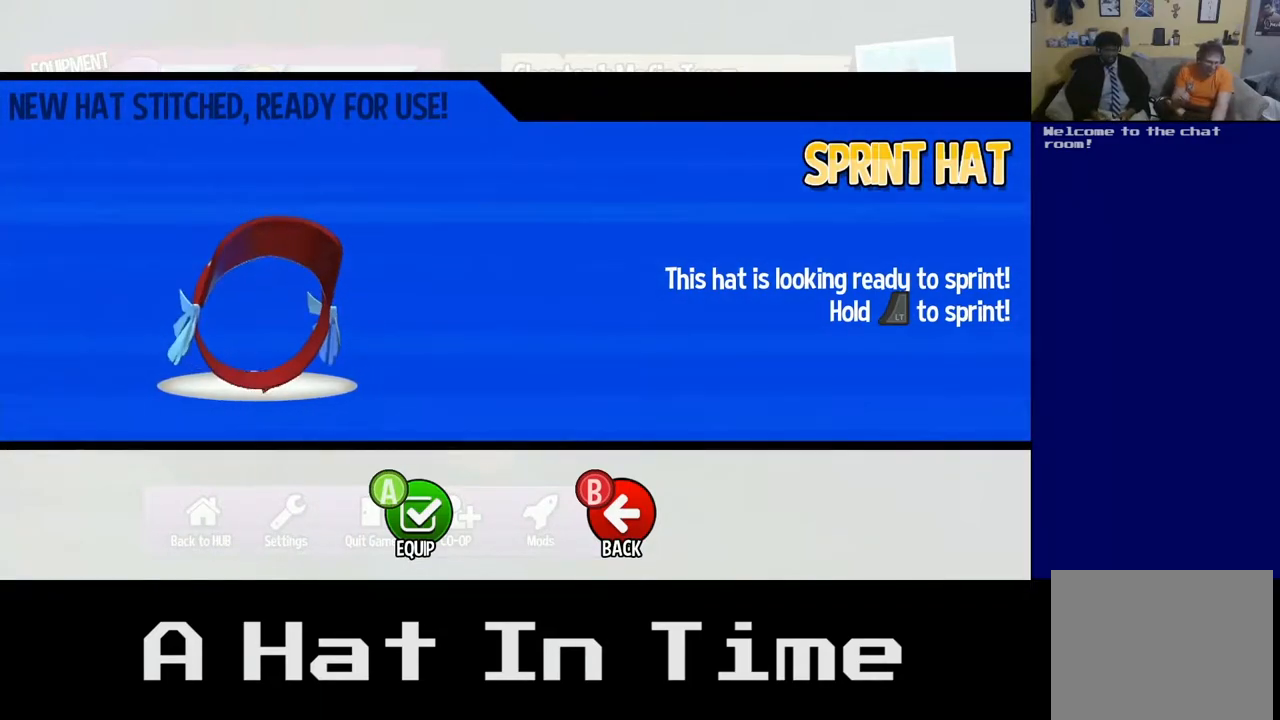
{"buttons": [], "left_stick": "up", "right_stick": "center", "events": [[100, "left_stick", "up"]]}
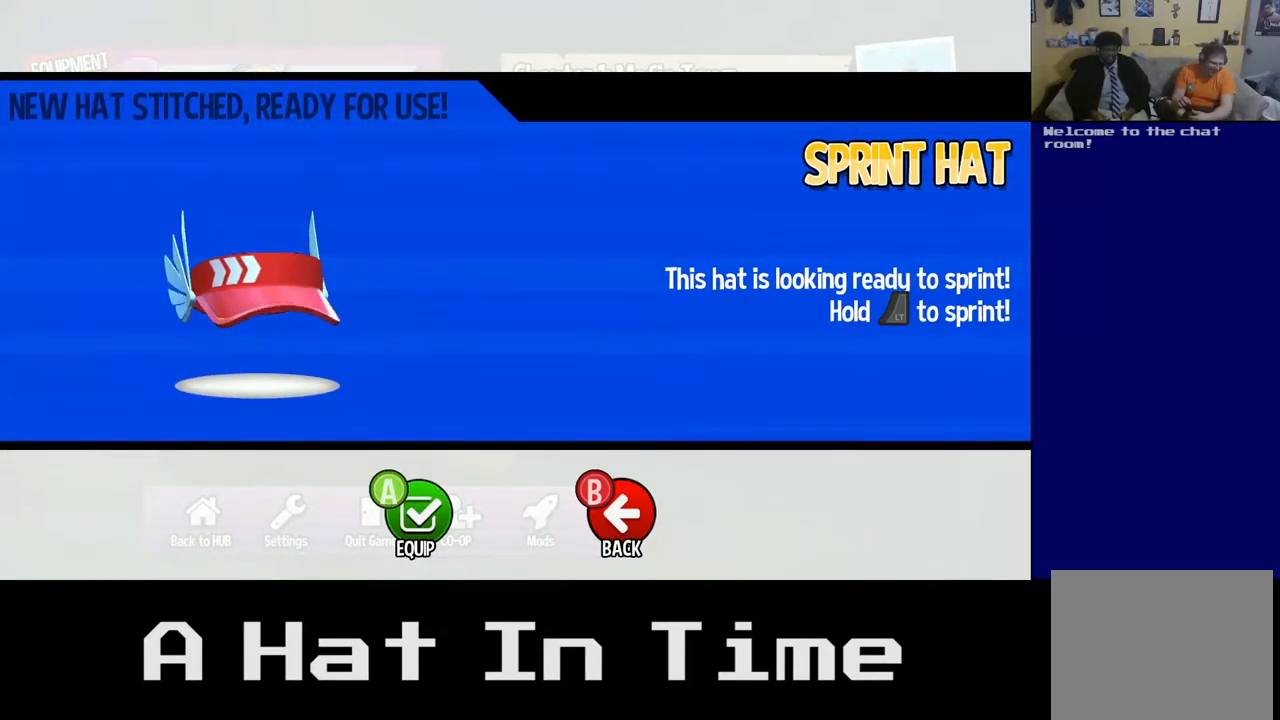
{"buttons": [], "left_stick": "up", "right_stick": "center", "events": [[117, "left_stick", "center"], [400, "left_stick", "up"]]}
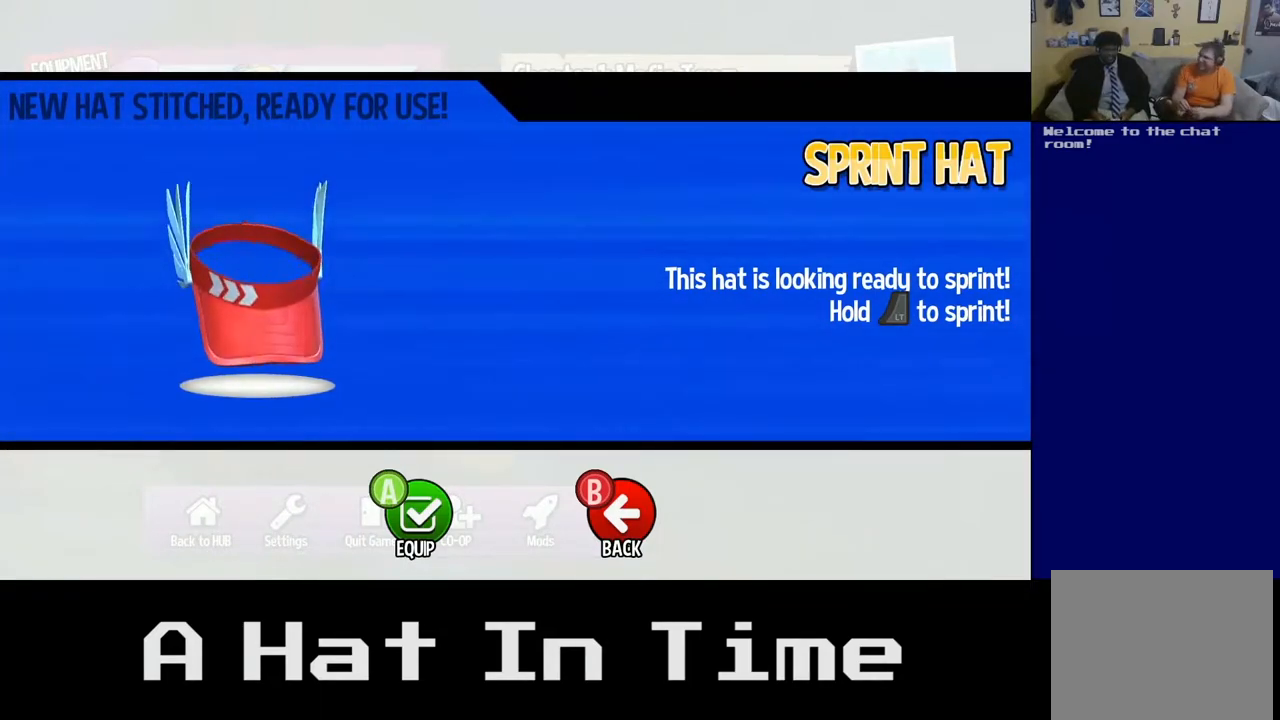
{"buttons": [], "left_stick": "right", "right_stick": "center", "events": [[233, "left_stick", "up-right"], [333, "left_stick", "right"]]}
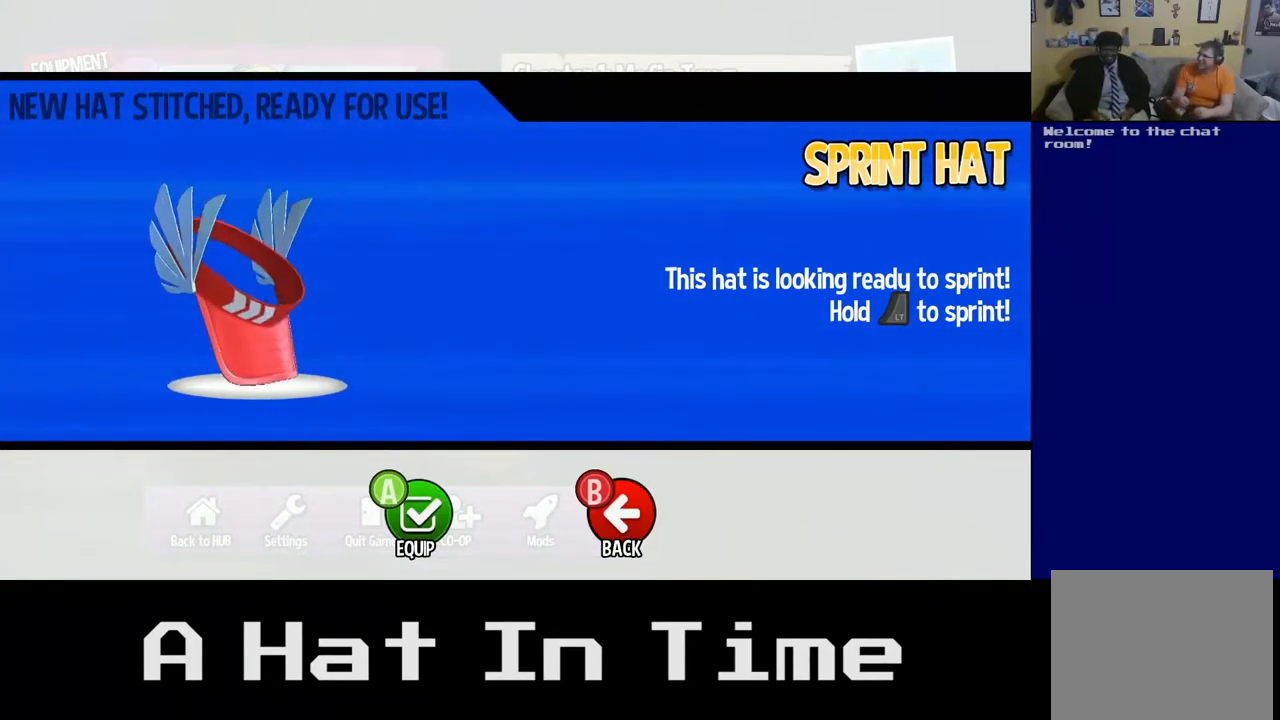
{"buttons": [], "left_stick": "left", "right_stick": "center", "events": [[100, "left_stick", "center"], [317, "left_stick", "left"]]}
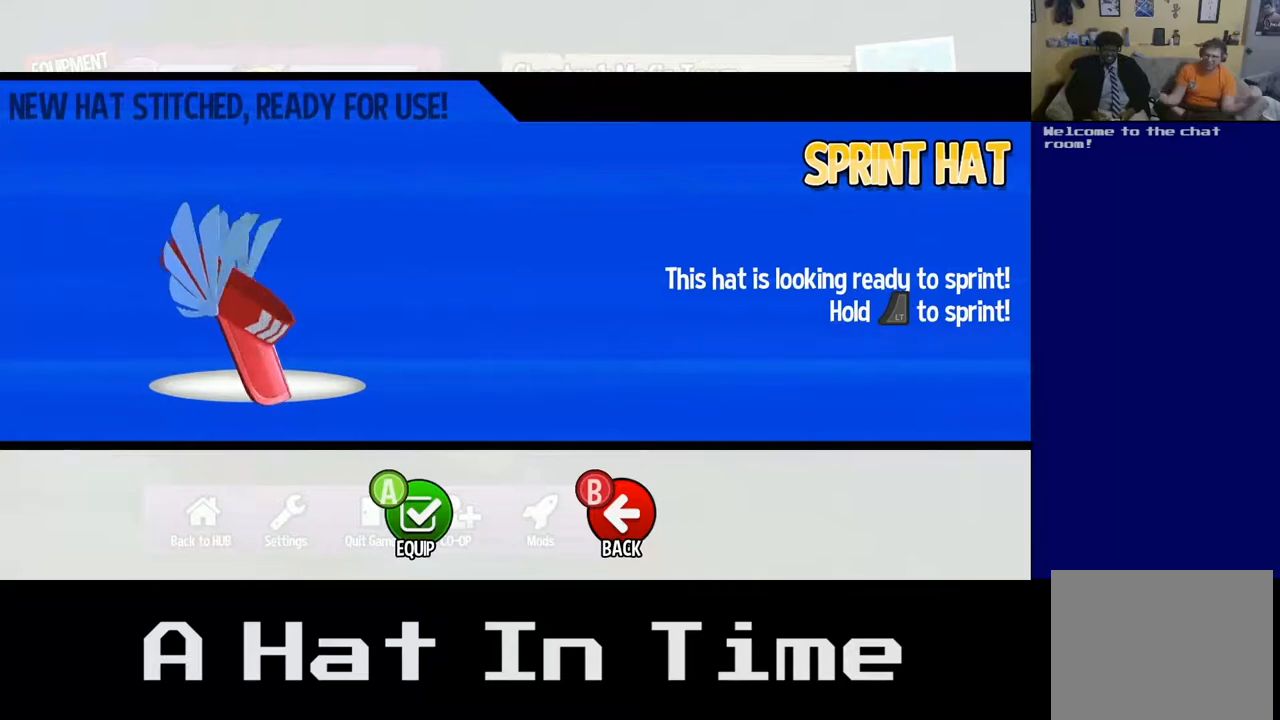
{"buttons": [], "left_stick": "center", "right_stick": "center", "events": [[133, "left_stick", "center"]]}
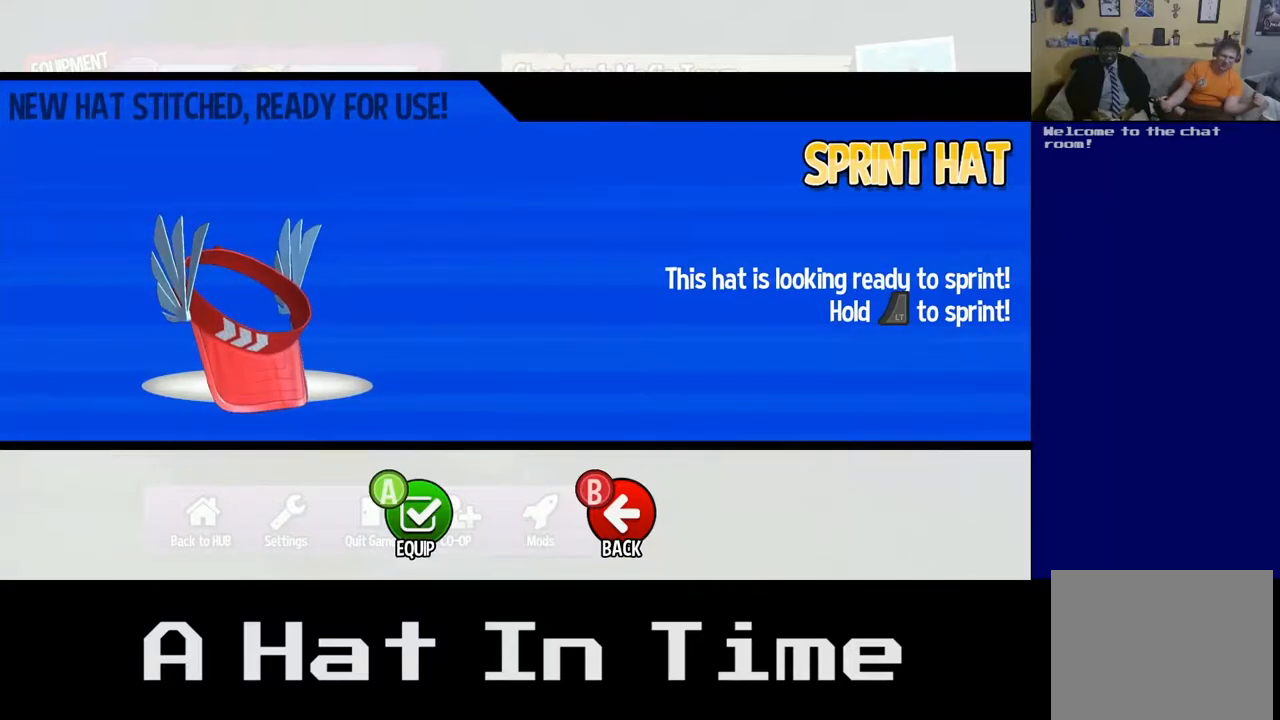
{"buttons": [], "left_stick": "up", "right_stick": "center", "events": [[233, "left_stick", "up"]]}
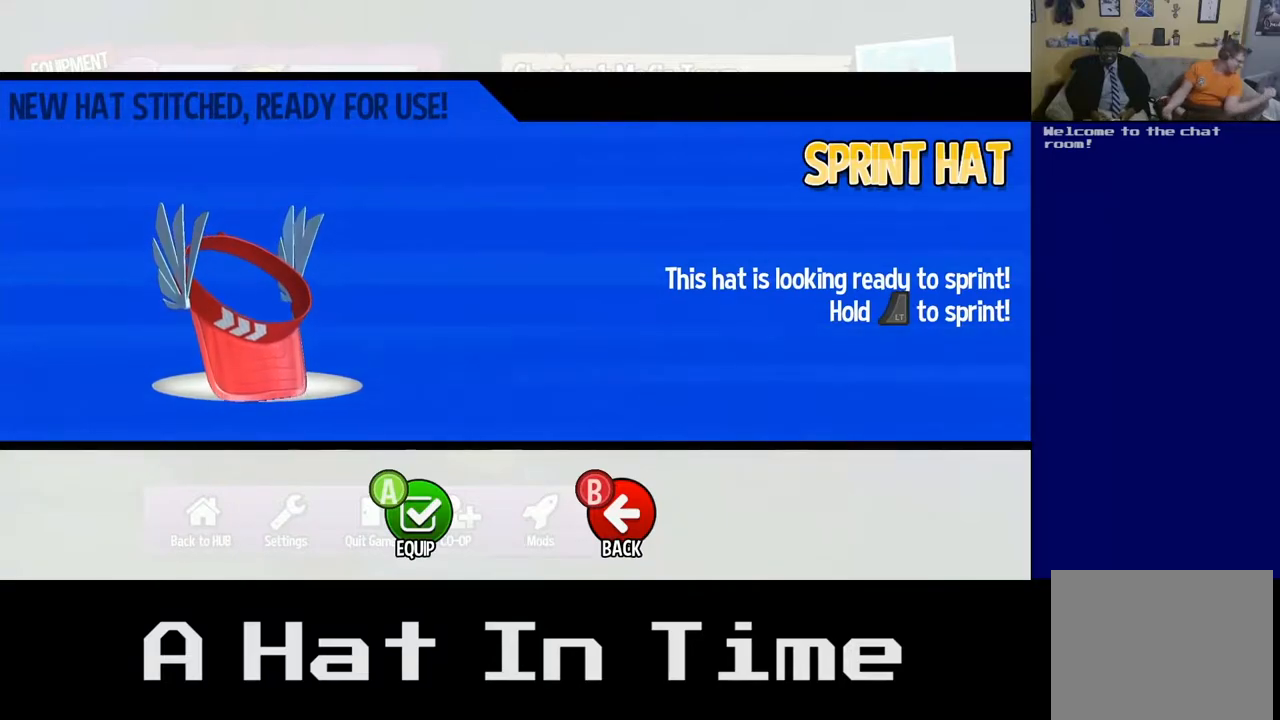
{"buttons": [], "left_stick": "center", "right_stick": "center", "events": [[33, "left_stick", "center"], [117, "left_stick", "down"], [433, "left_stick", "center"]]}
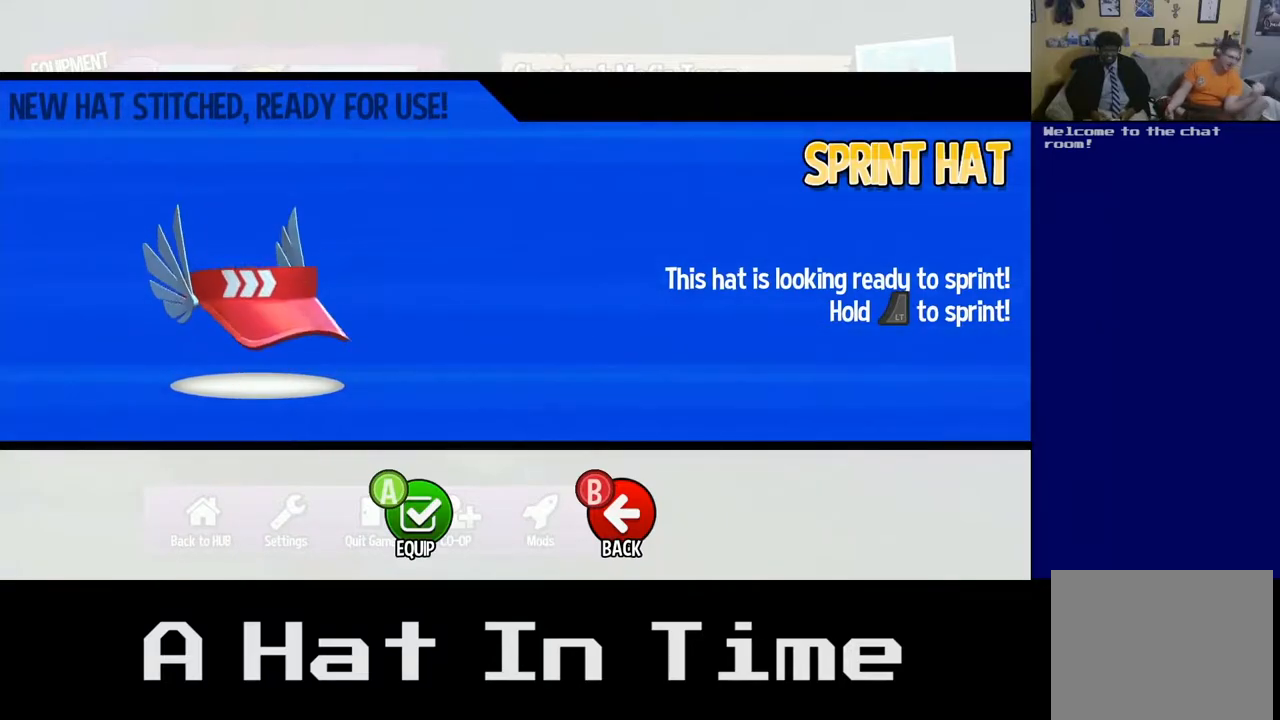
{"buttons": [], "left_stick": "left", "right_stick": "center", "events": [[350, "left_stick", "left"]]}
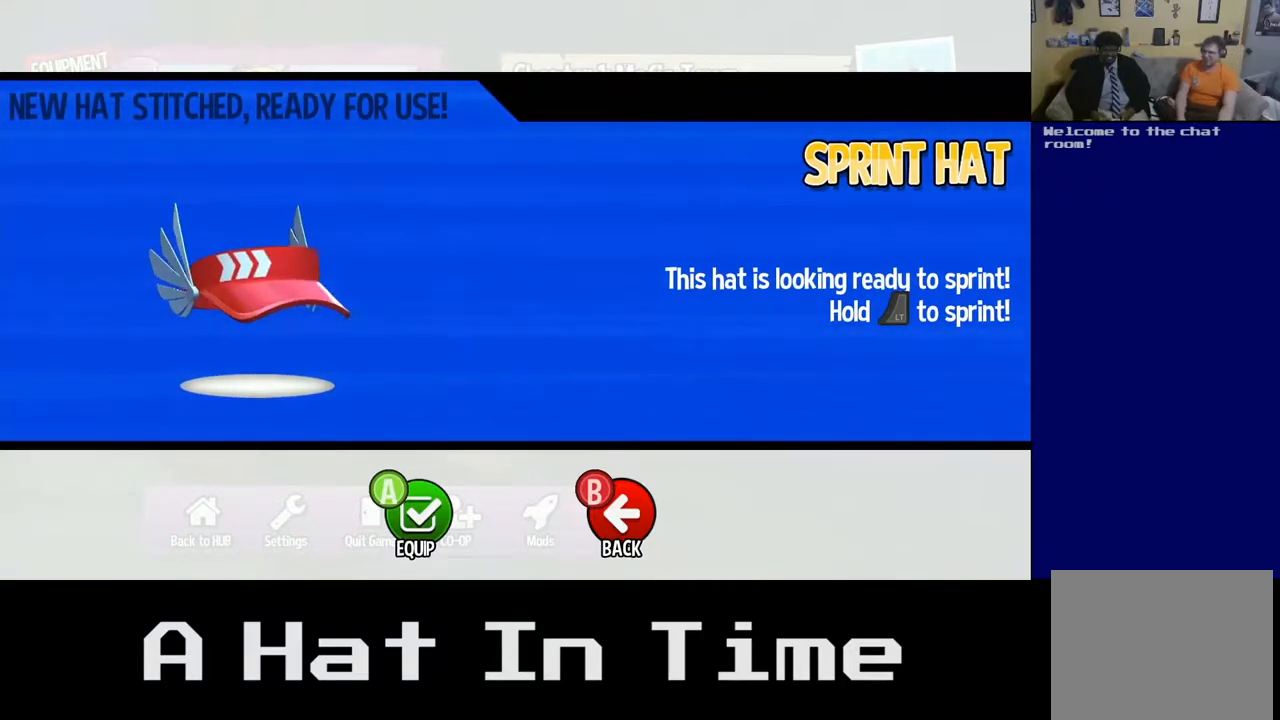
{"buttons": [], "left_stick": "center", "right_stick": "center", "events": [[100, "left_stick", "center"]]}
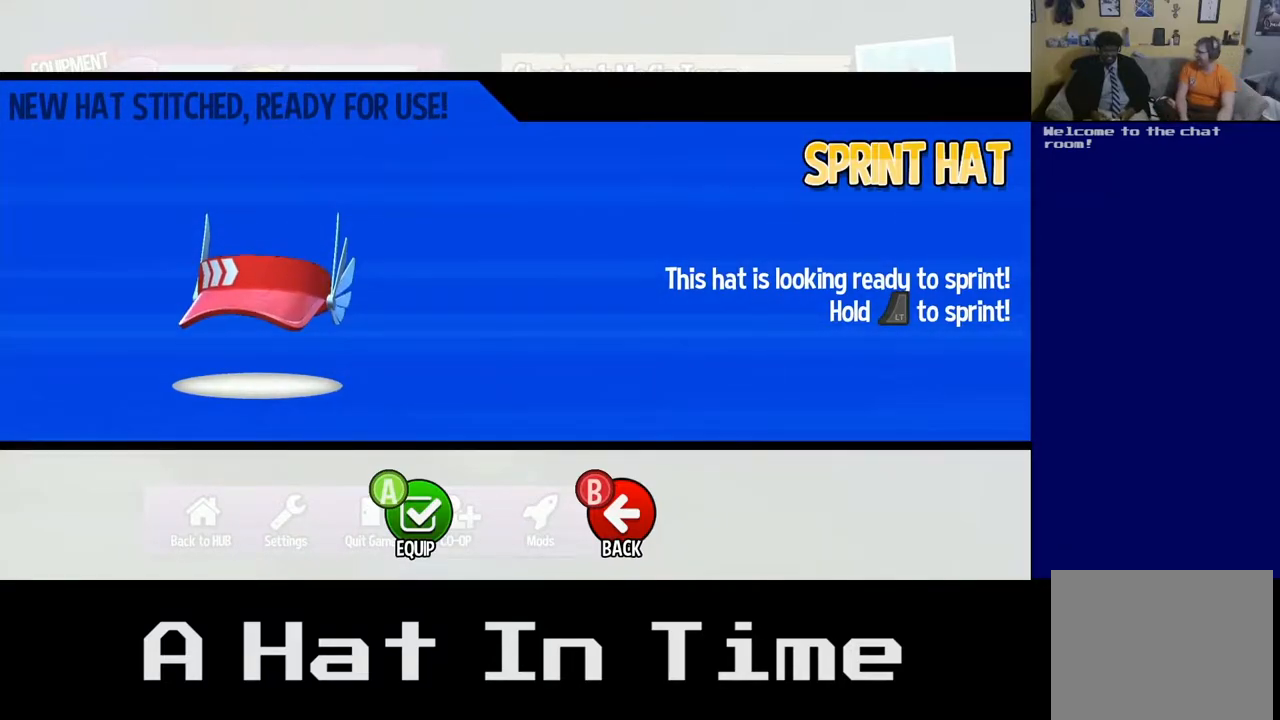
{"buttons": [], "left_stick": "center", "right_stick": "center", "events": [[33, "left_stick", "left"], [250, "left_stick", "center"]]}
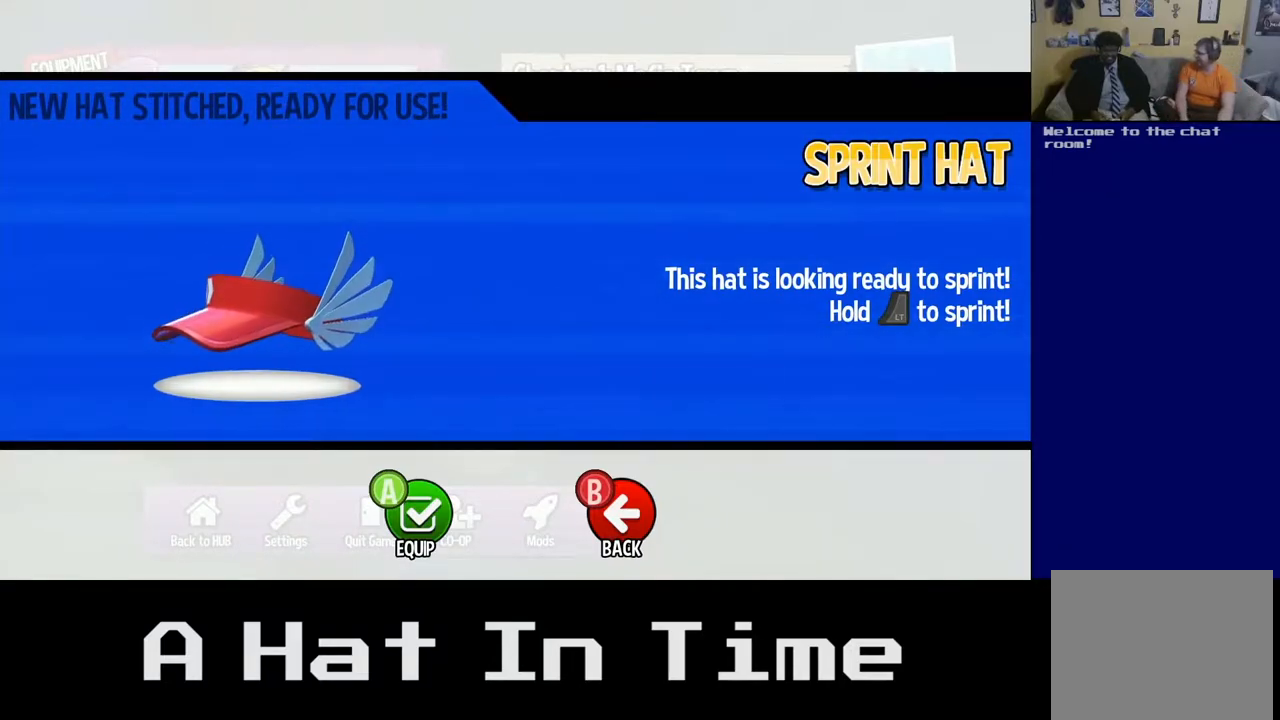
{"buttons": ["A"], "left_stick": "center", "right_stick": "center", "events": [[500, "A", "down"]]}
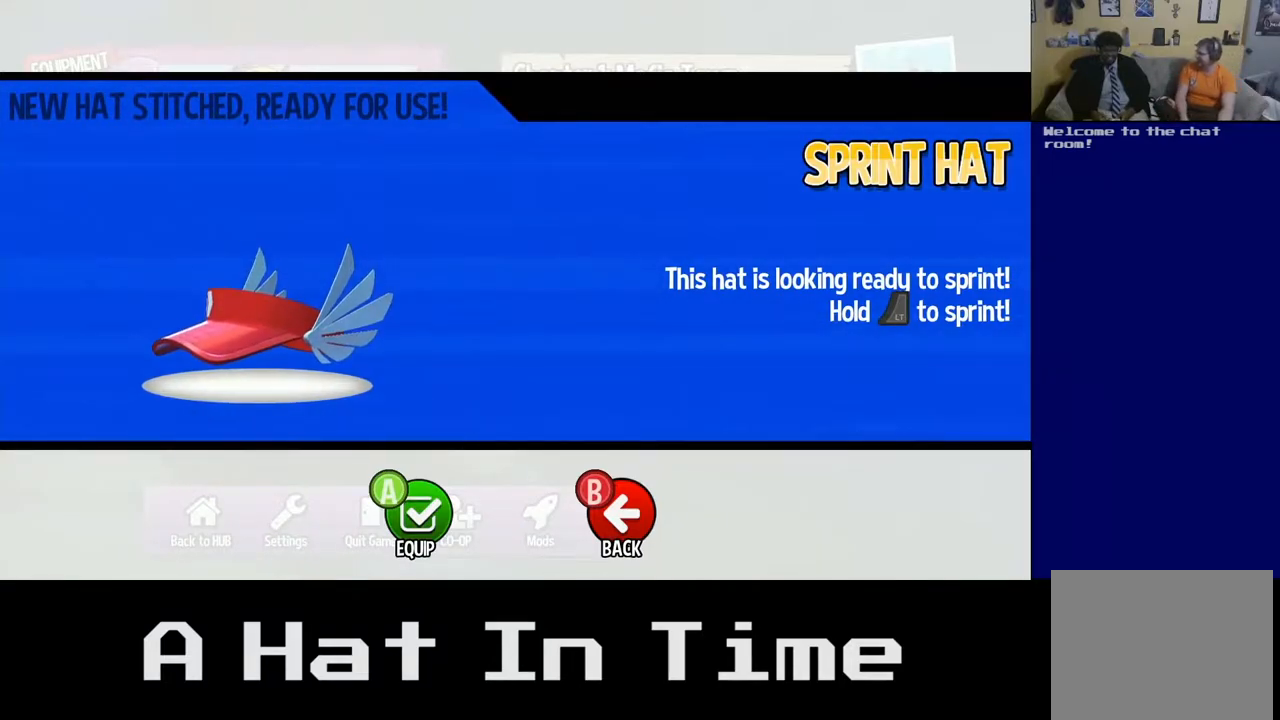
{"buttons": [], "left_stick": "center", "right_stick": "center", "events": [[67, "A", "up"]]}
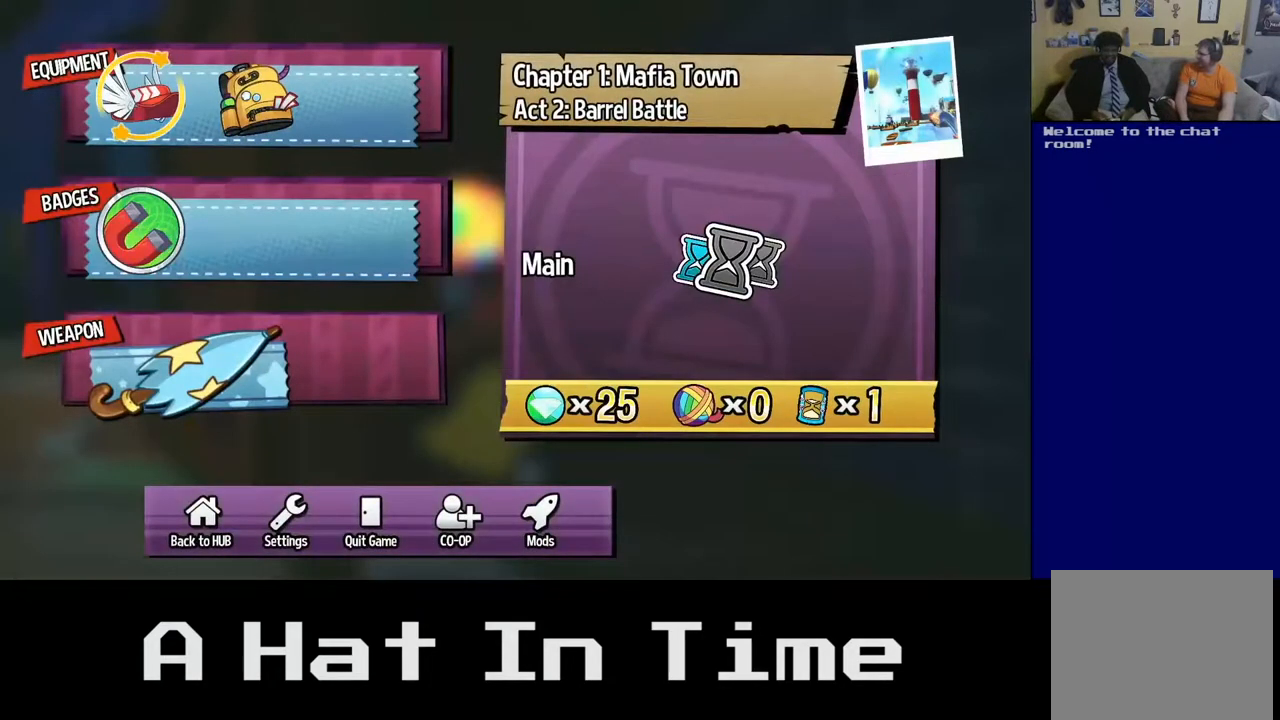
{"buttons": [], "left_stick": "center", "right_stick": "center", "events": []}
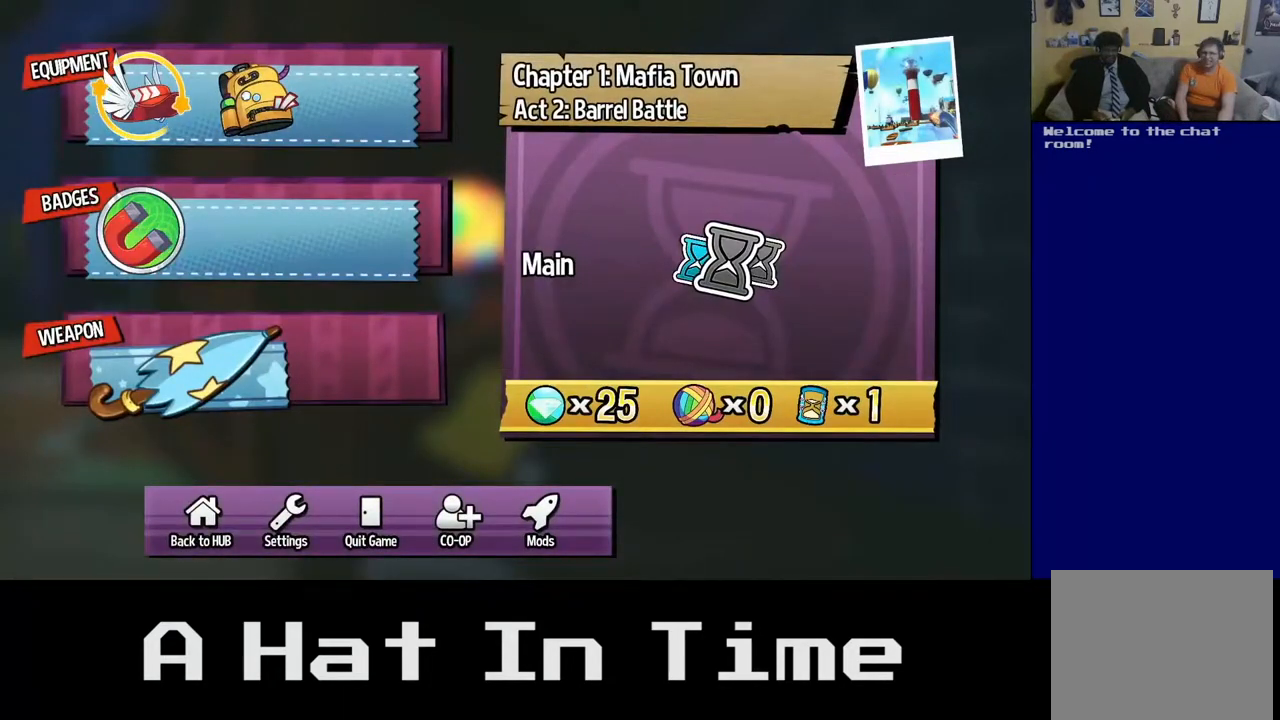
{"buttons": [], "left_stick": "center", "right_stick": "center", "events": [[283, "left_stick", "right"], [500, "left_stick", "center"]]}
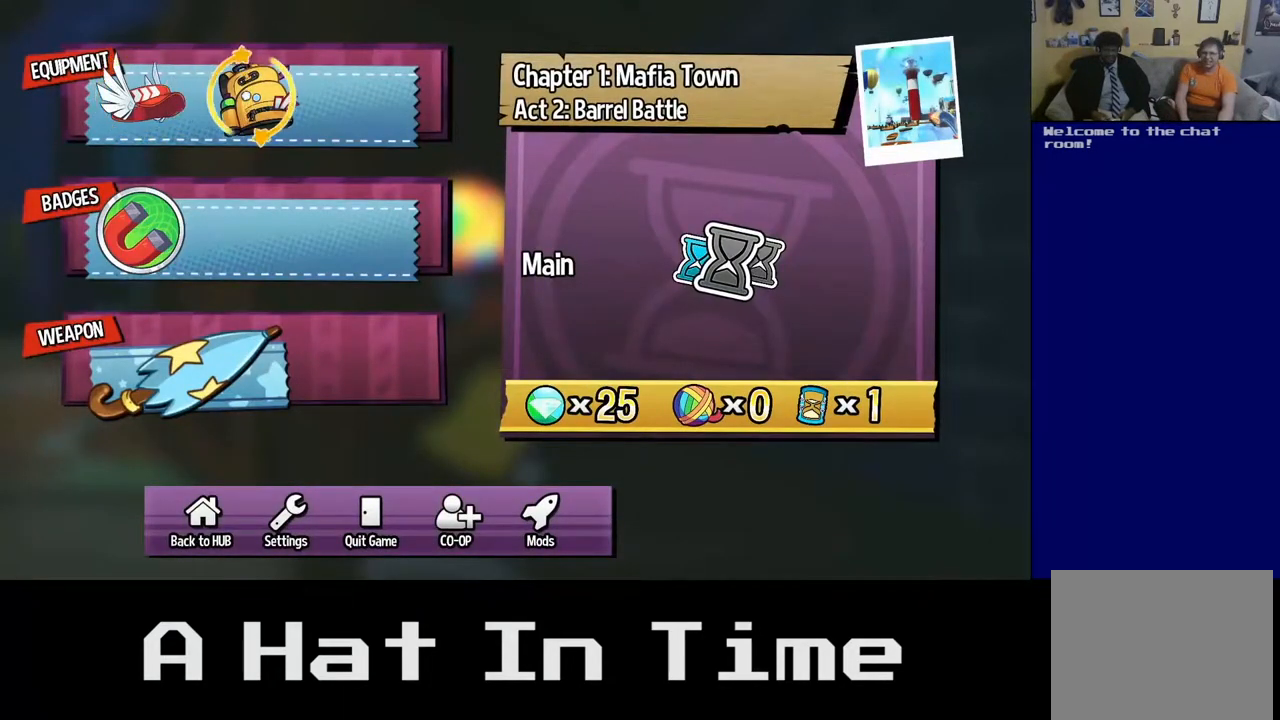
{"buttons": [], "left_stick": "center", "right_stick": "center", "events": [[150, "left_stick", "left"], [367, "left_stick", "center"]]}
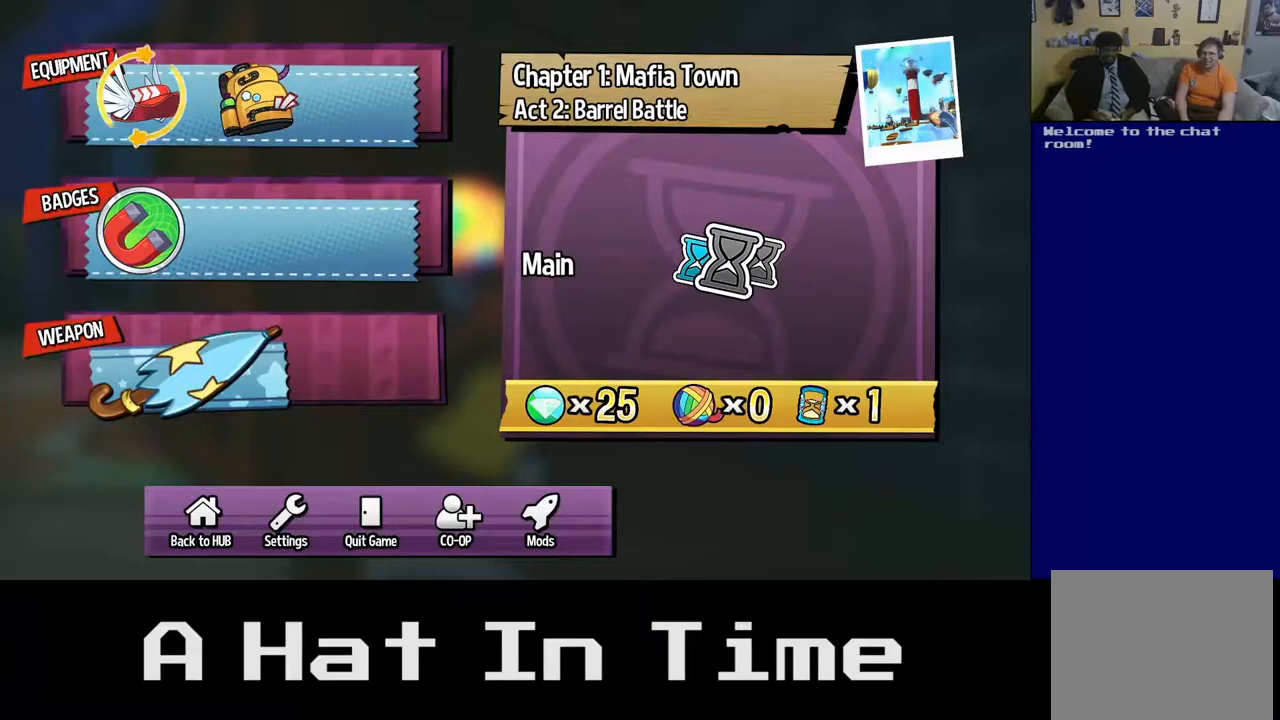
{"buttons": [], "left_stick": "center", "right_stick": "center", "events": []}
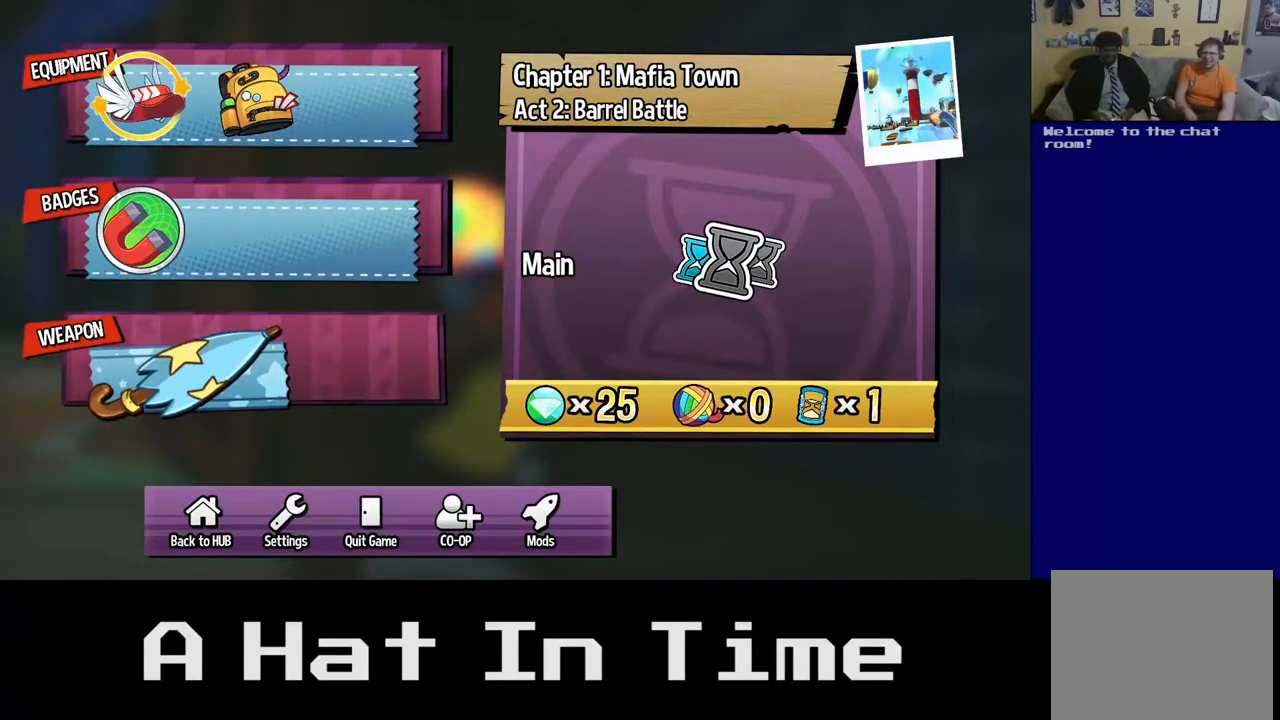
{"buttons": [], "left_stick": "center", "right_stick": "center", "events": [[267, "B", "down"], [383, "B", "up"]]}
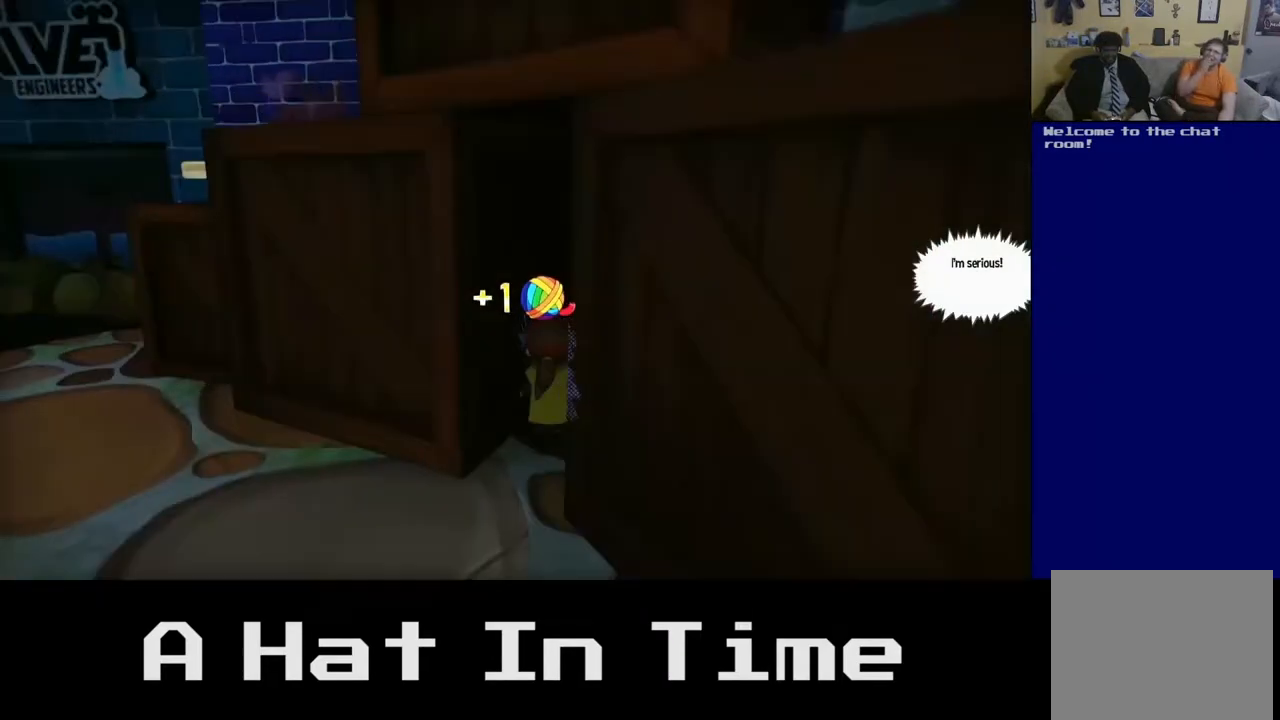
{"buttons": [], "left_stick": "down-left", "right_stick": "center", "events": [[333, "left_stick", "down-left"]]}
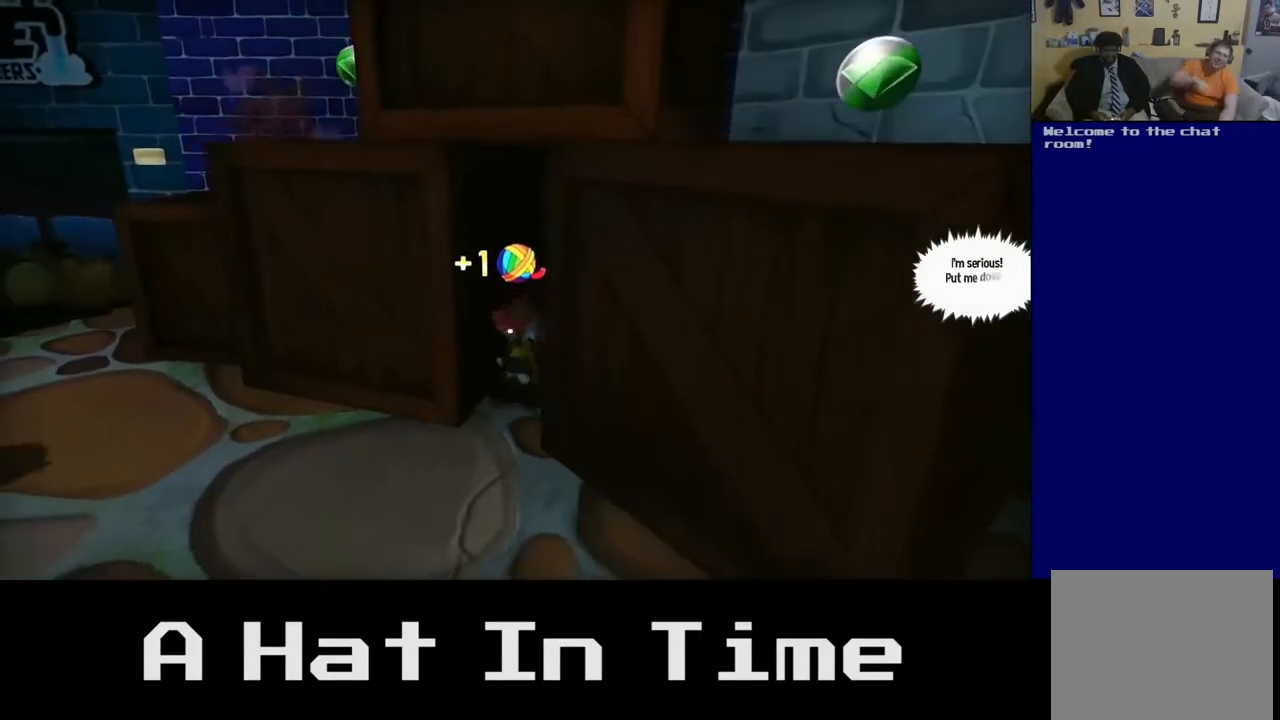
{"buttons": ["R2"], "left_stick": "left", "right_stick": "center", "events": [[150, "left_stick", "down"], [267, "left_stick", "down-left"], [300, "R2", "down"], [383, "left_stick", "left"]]}
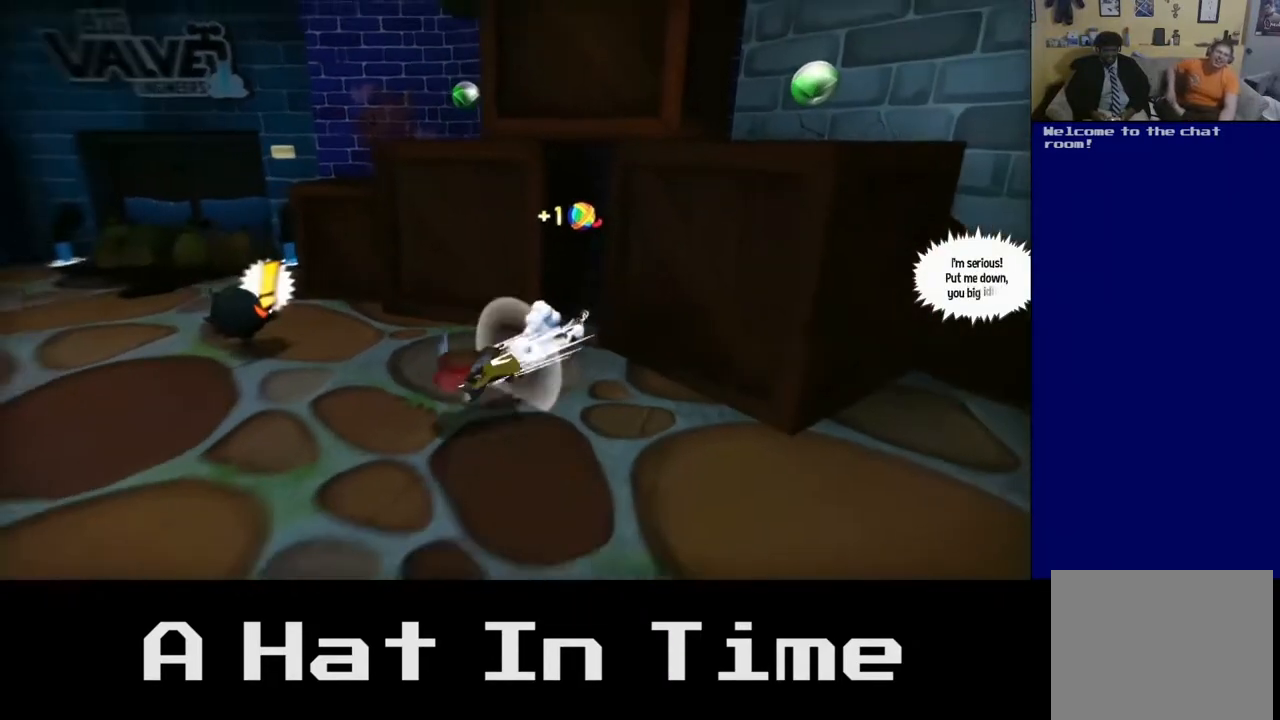
{"buttons": [], "left_stick": "left", "right_stick": "center", "events": [[317, "R2", "up"]]}
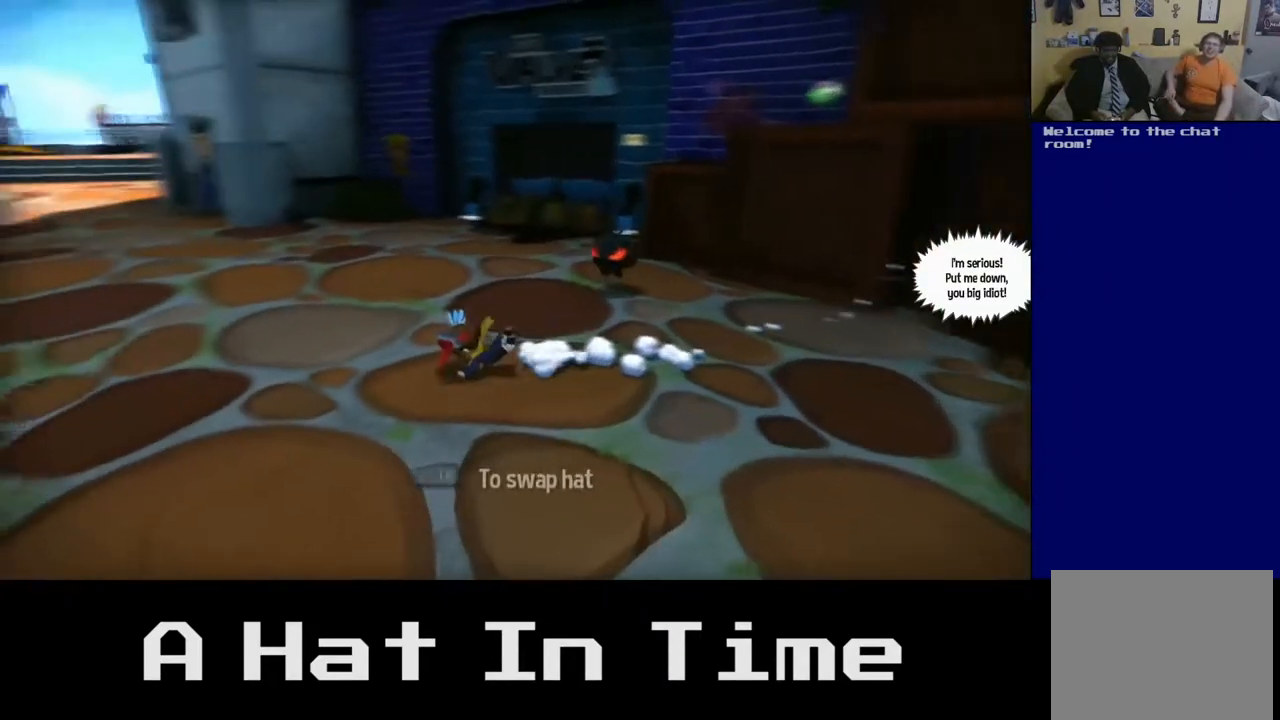
{"buttons": [], "left_stick": "up-left", "right_stick": "center", "events": [[100, "left_stick", "up-left"], [183, "A", "down"], [333, "A", "up"]]}
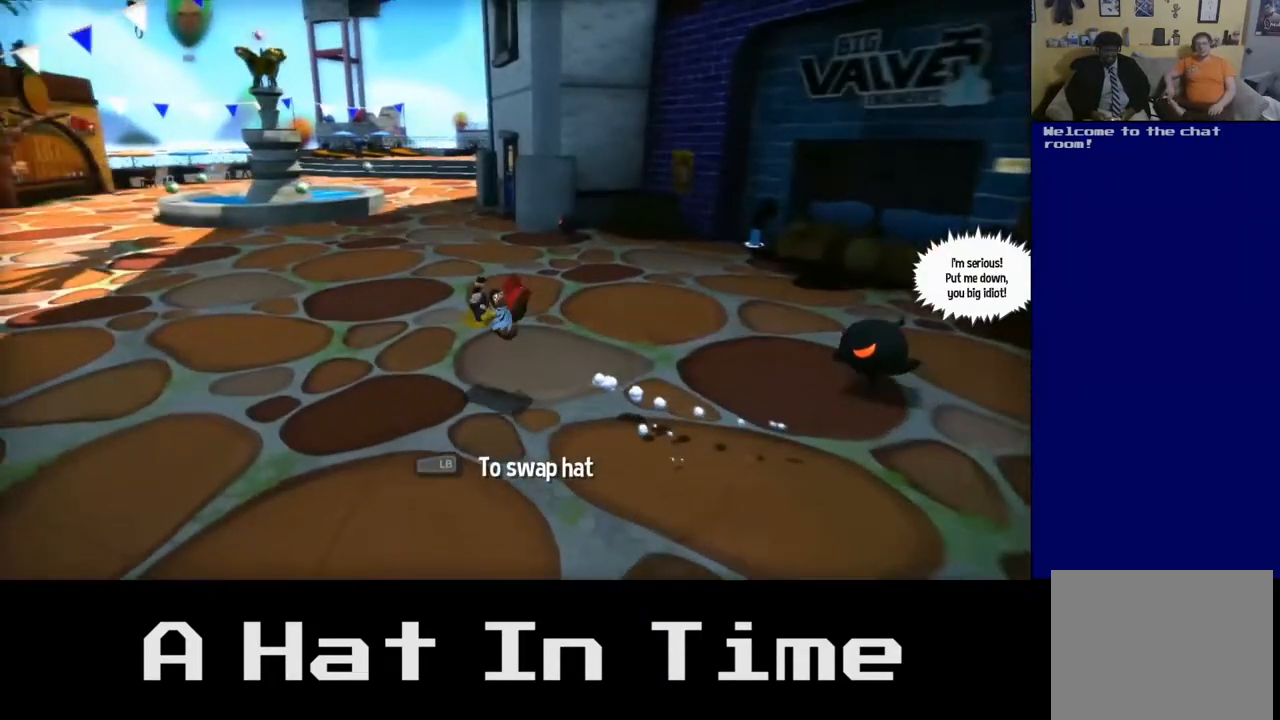
{"buttons": ["X"], "left_stick": "down-right", "right_stick": "center", "events": [[17, "left_stick", "up"], [167, "left_stick", "up-right"], [333, "left_stick", "right"], [500, "X", "down"], [500, "left_stick", "down-right"]]}
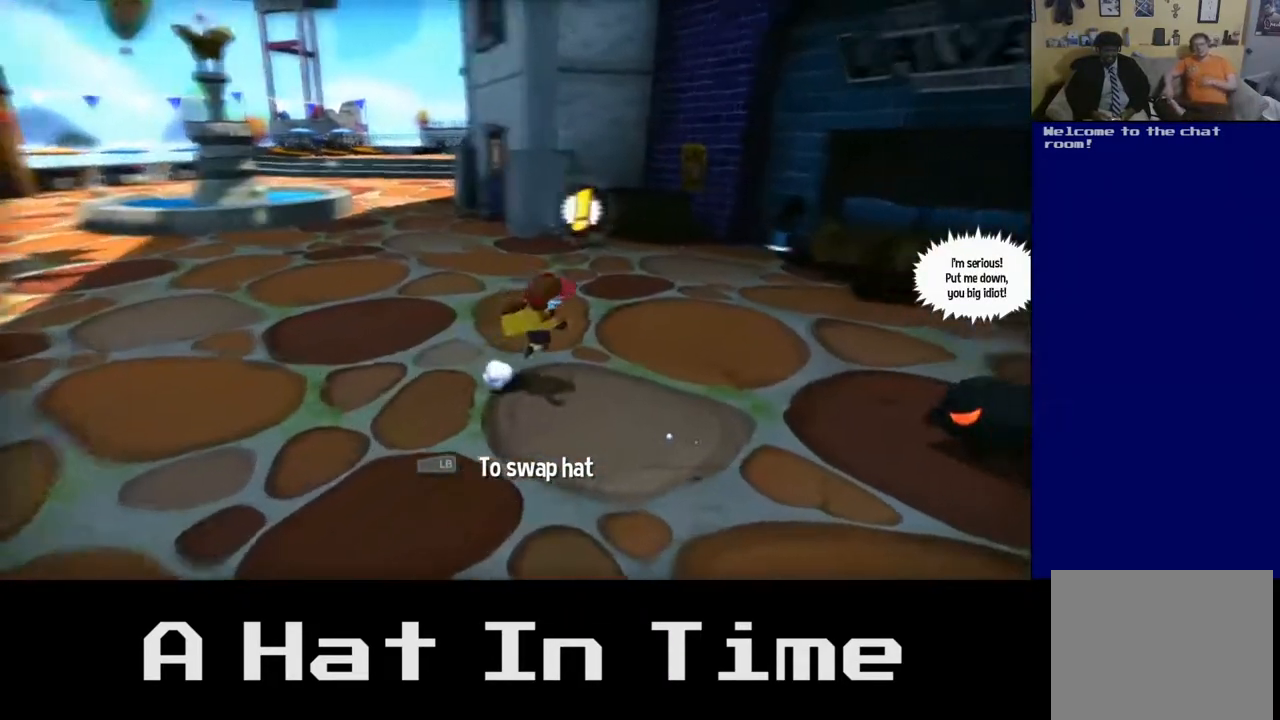
{"buttons": ["X"], "left_stick": "down-right", "right_stick": "center", "events": [[150, "X", "up"], [267, "X", "down"]]}
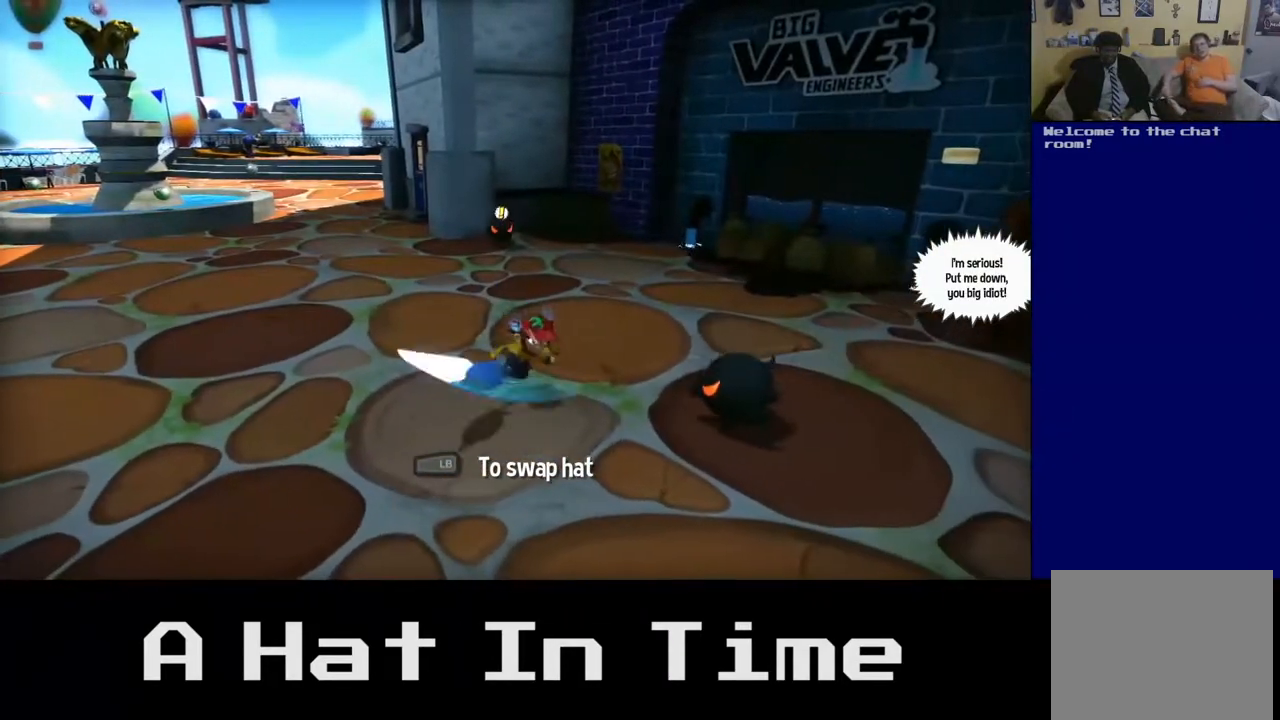
{"buttons": ["X"], "left_stick": "down-right", "right_stick": "center", "events": [[100, "X", "up"], [233, "X", "down"], [350, "X", "up"], [467, "X", "down"]]}
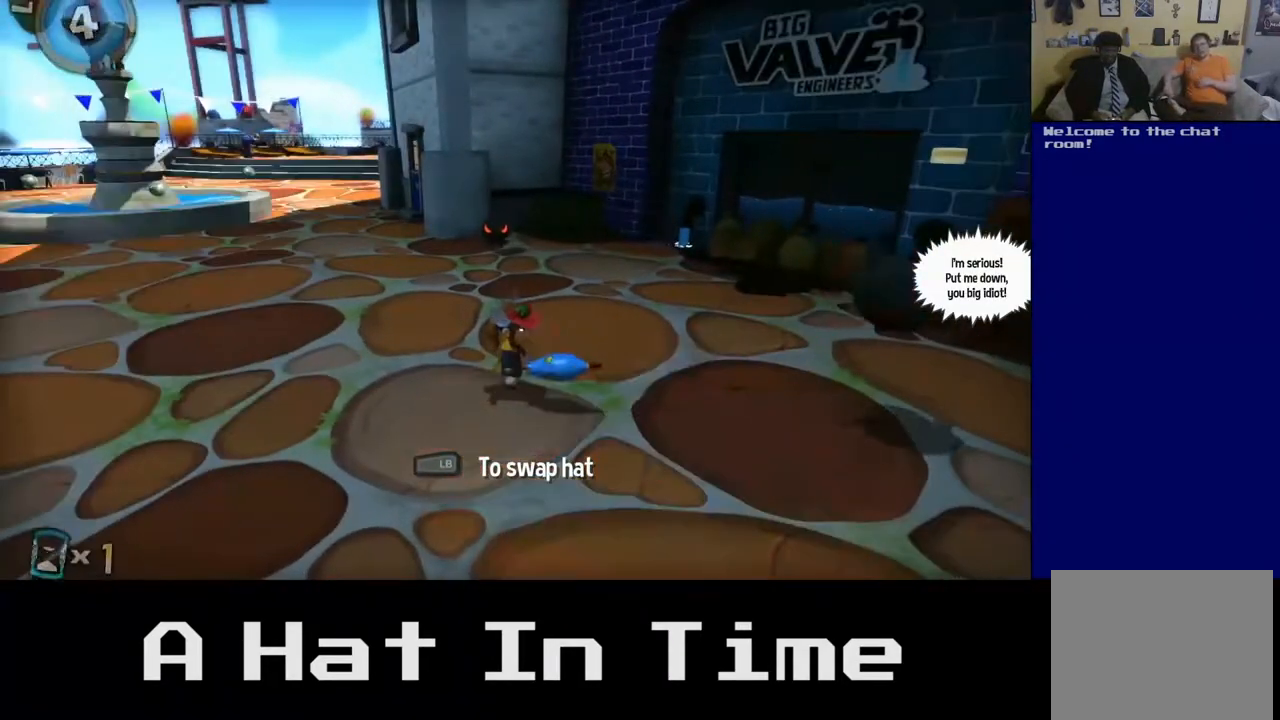
{"buttons": [], "left_stick": "down-right", "right_stick": "center", "events": [[83, "X", "up"], [283, "left_stick", "right"], [467, "left_stick", "down-right"]]}
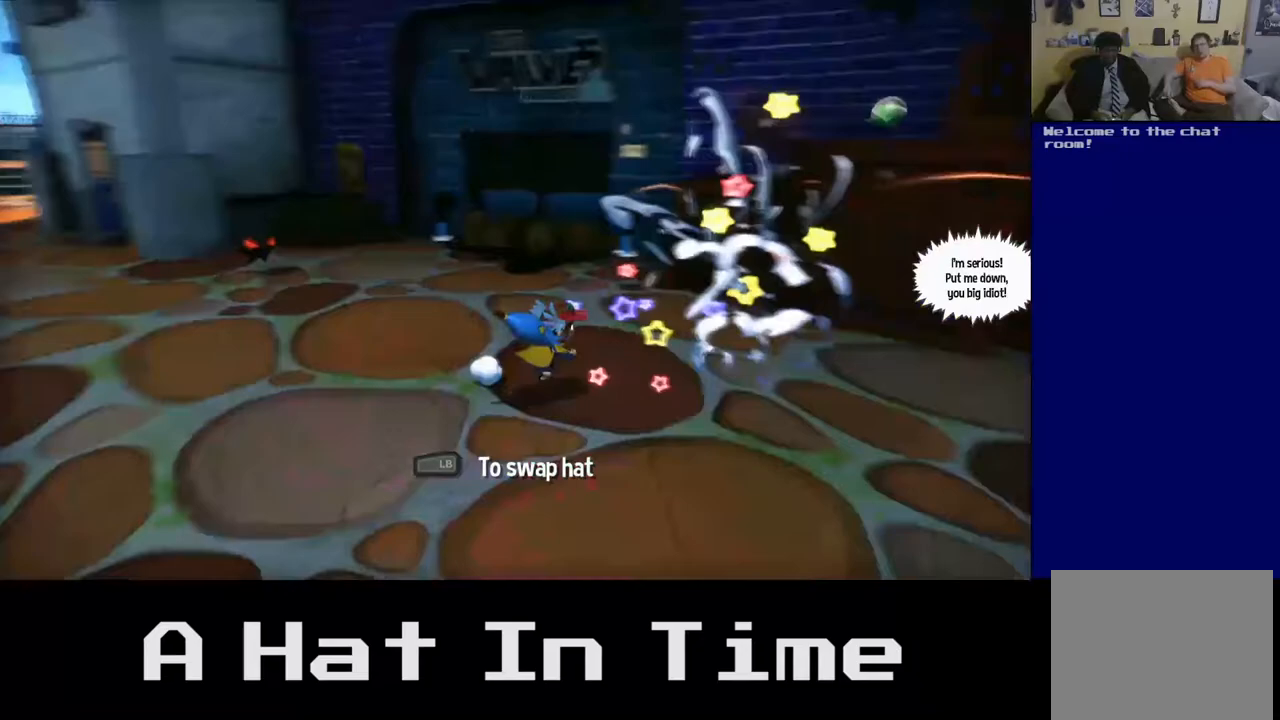
{"buttons": [], "left_stick": "down-right", "right_stick": "center", "events": [[67, "left_stick", "down"], [333, "left_stick", "down-right"]]}
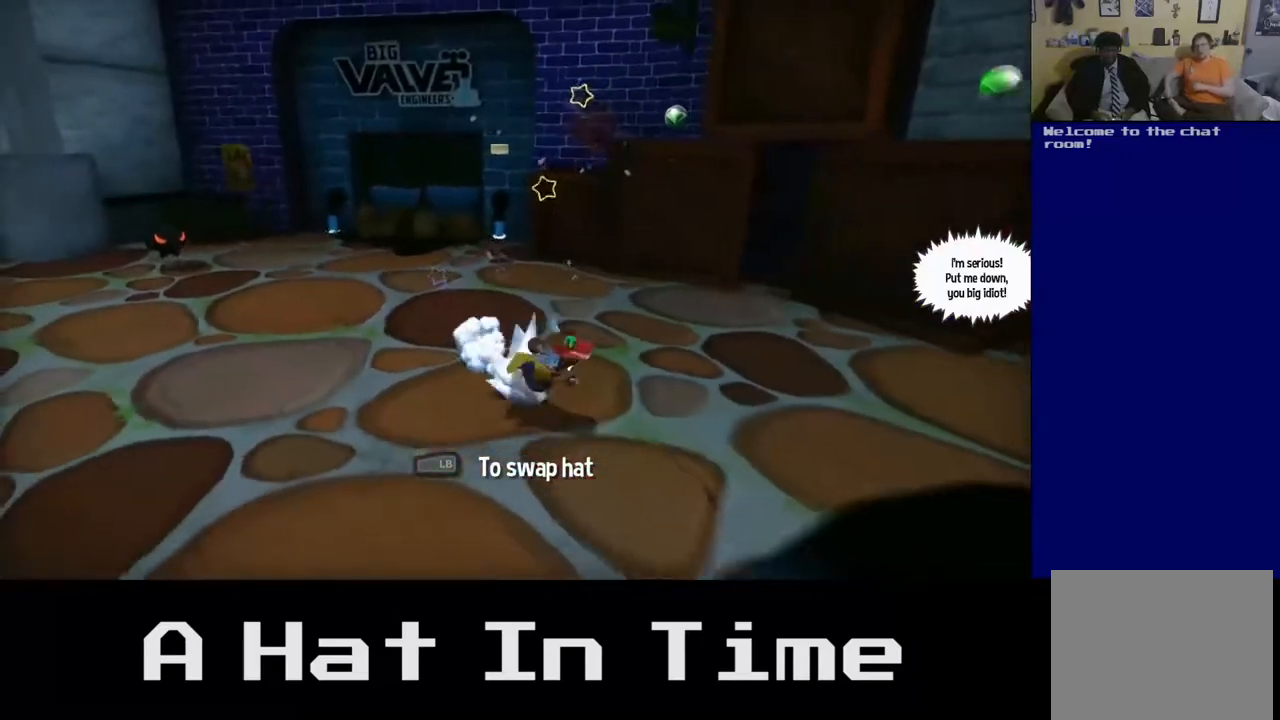
{"buttons": [], "left_stick": "center", "right_stick": "center", "events": [[367, "left_stick", "center"]]}